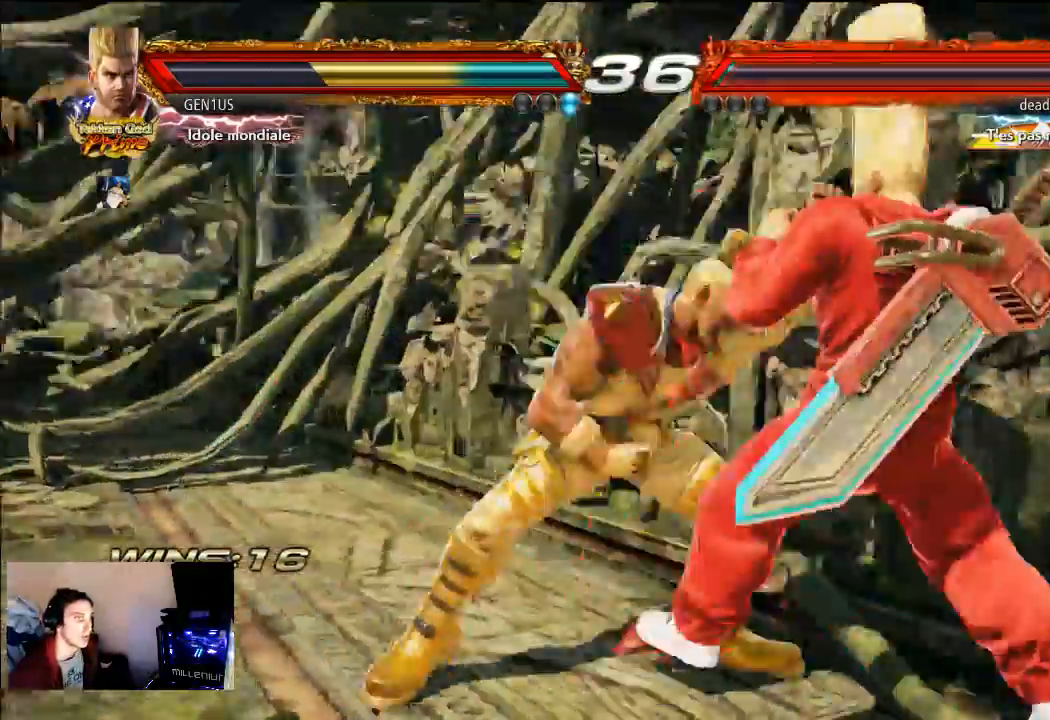
Gameplay with a controller (PlayStation layout); each line is a JSON object with the inputs held at the frame after it. "events" lists button and stick changes between this image and that frame as [ms after this image, input, new state], when the widget could be followed in between. Not read: L3 R3.
{"buttons": [], "left_stick": "center", "right_stick": "center", "events": []}
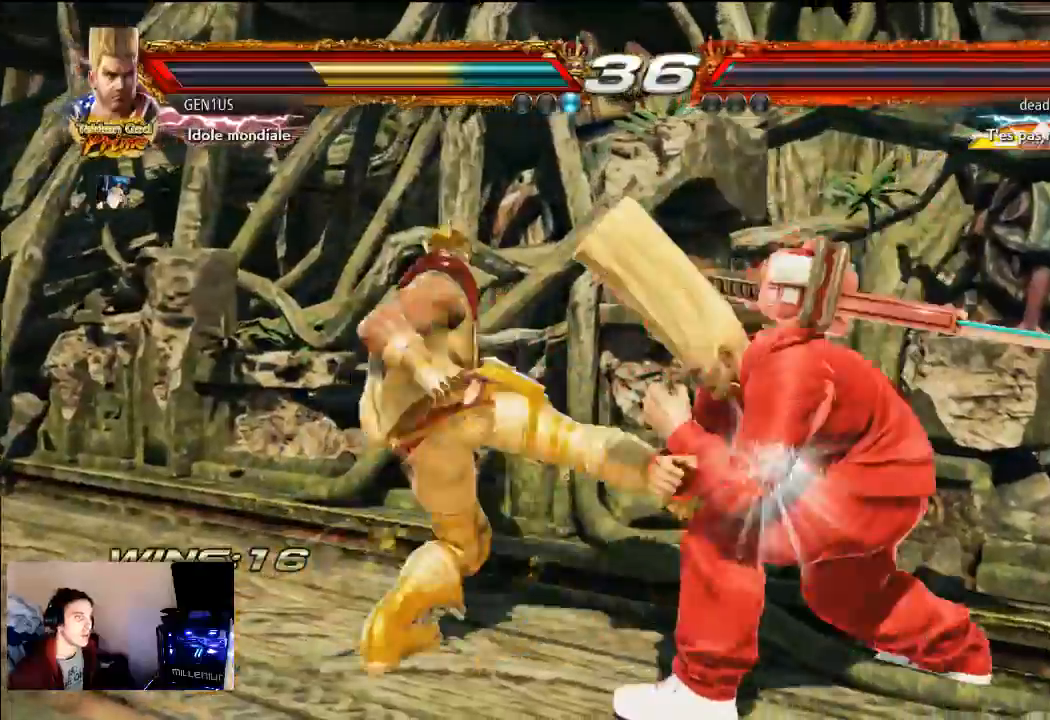
{"buttons": [], "left_stick": "center", "right_stick": "center", "events": []}
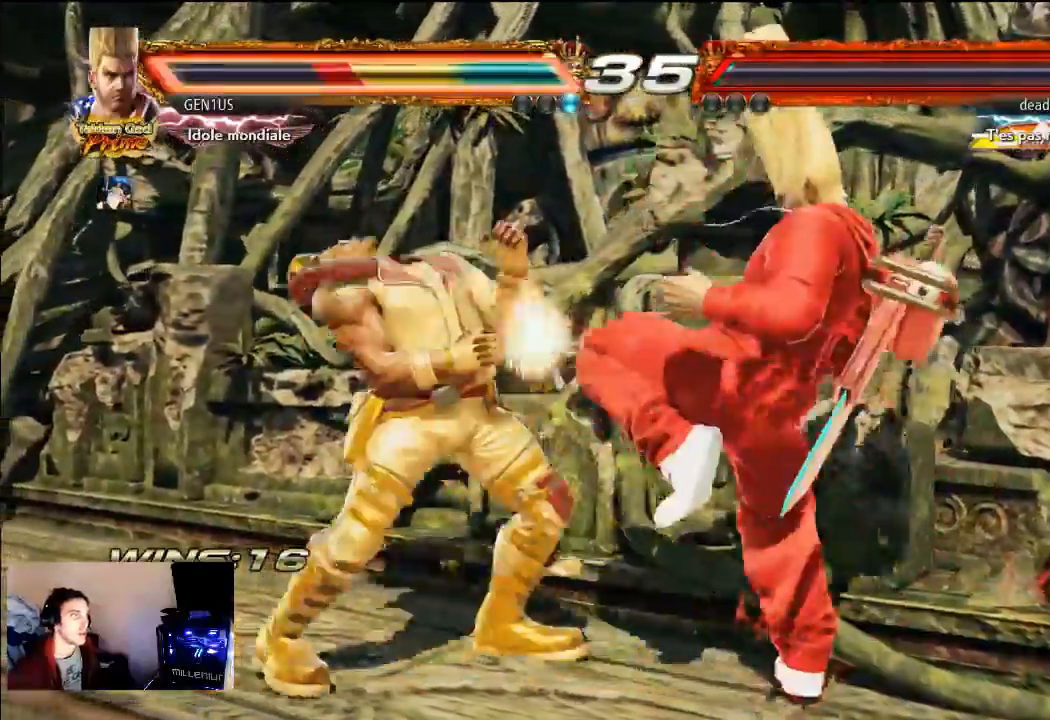
{"buttons": ["CROSS"], "left_stick": "center", "right_stick": "center", "events": [[400, "CROSS", "down"]]}
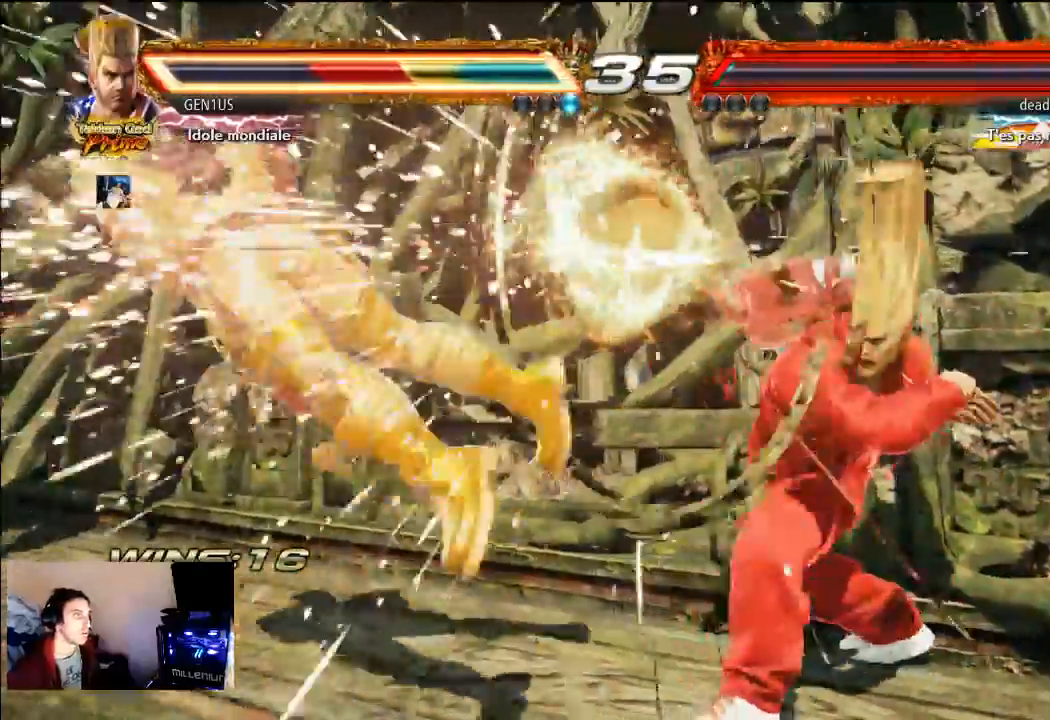
{"buttons": [], "left_stick": "center", "right_stick": "center", "events": [[467, "CROSS", "up"]]}
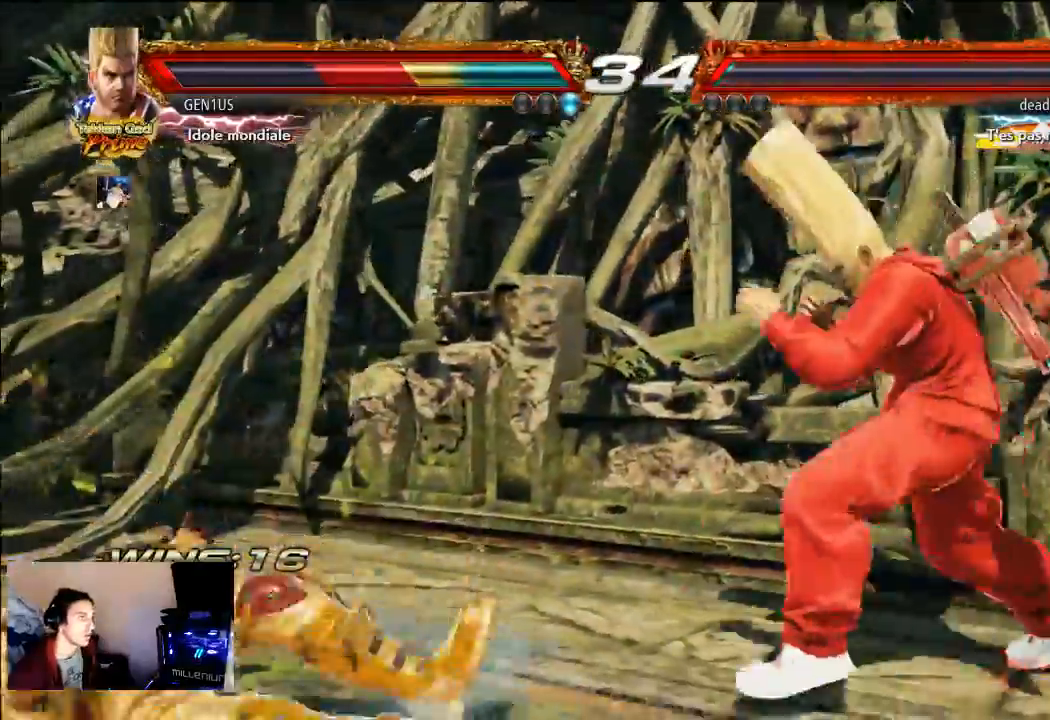
{"buttons": [], "left_stick": "center", "right_stick": "center", "events": []}
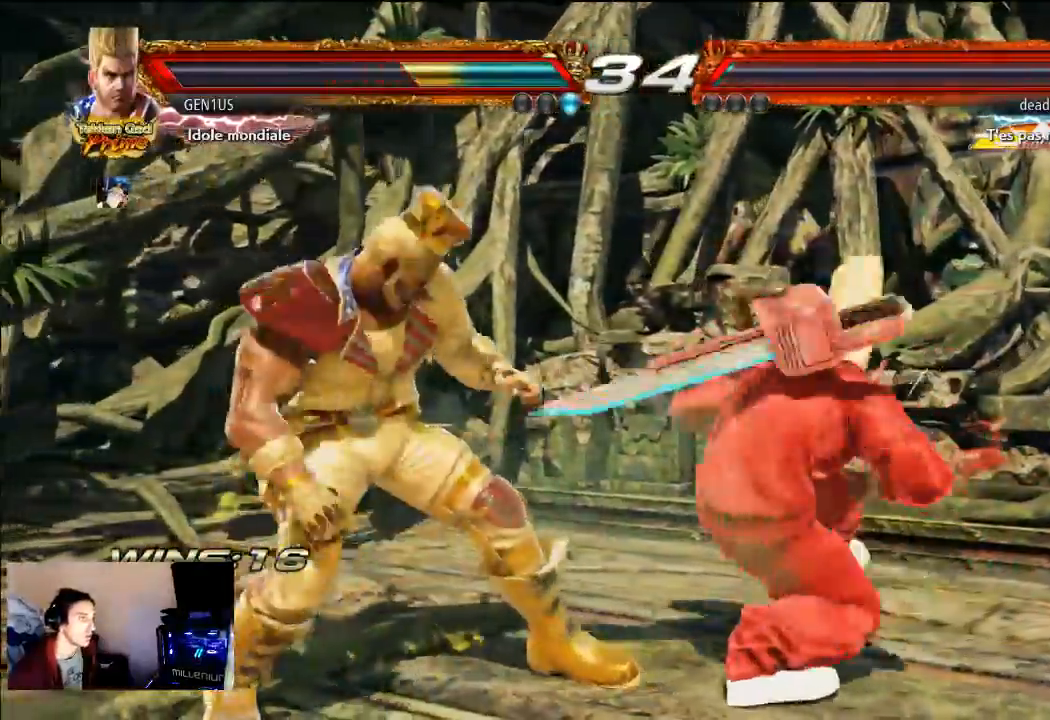
{"buttons": [], "left_stick": "center", "right_stick": "center", "events": [[233, "SQUARE", "down"], [350, "SQUARE", "up"], [417, "SQUARE", "down"], [483, "SQUARE", "up"]]}
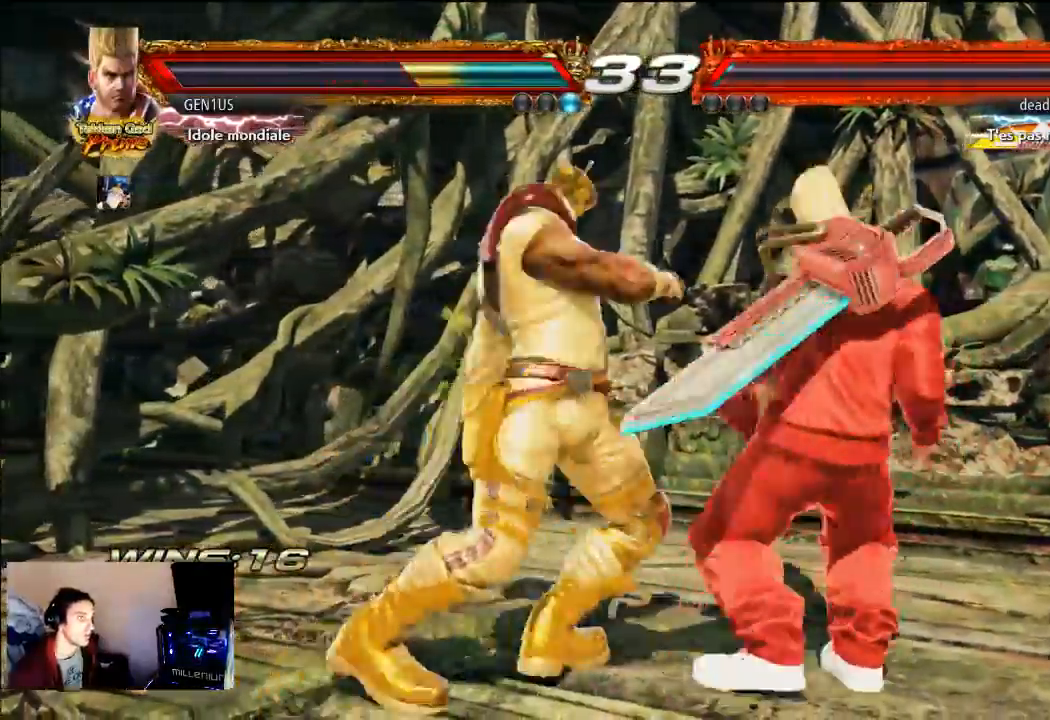
{"buttons": ["CROSS"], "left_stick": "center", "right_stick": "center", "events": [[117, "CROSS", "down"]]}
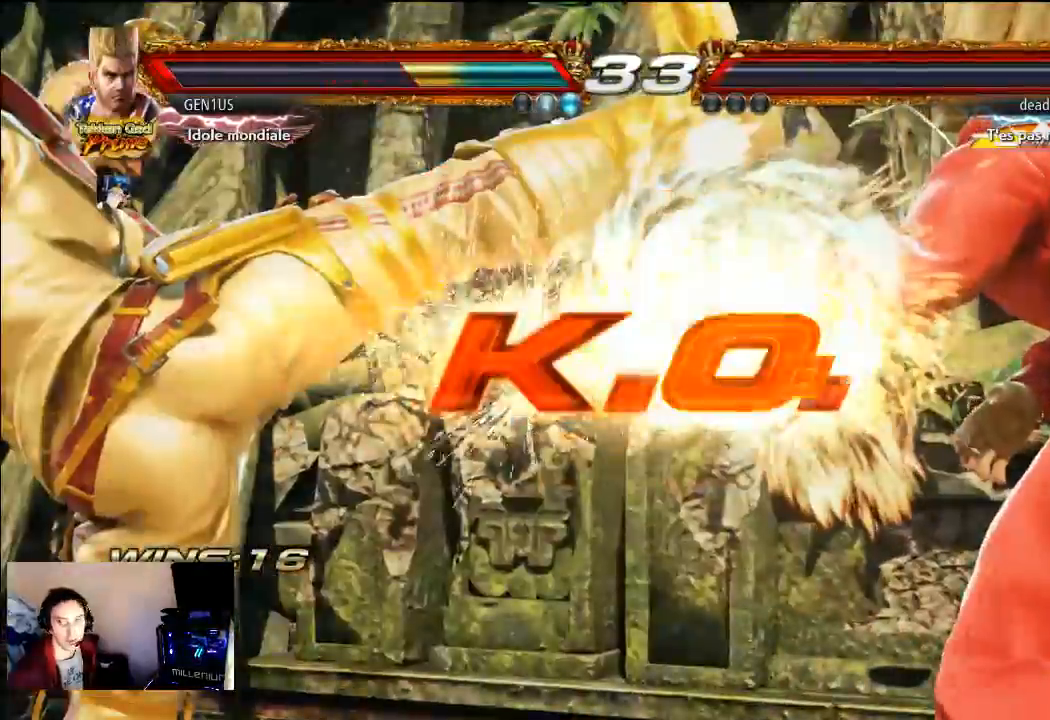
{"buttons": [], "left_stick": "center", "right_stick": "center", "events": [[350, "CROSS", "up"]]}
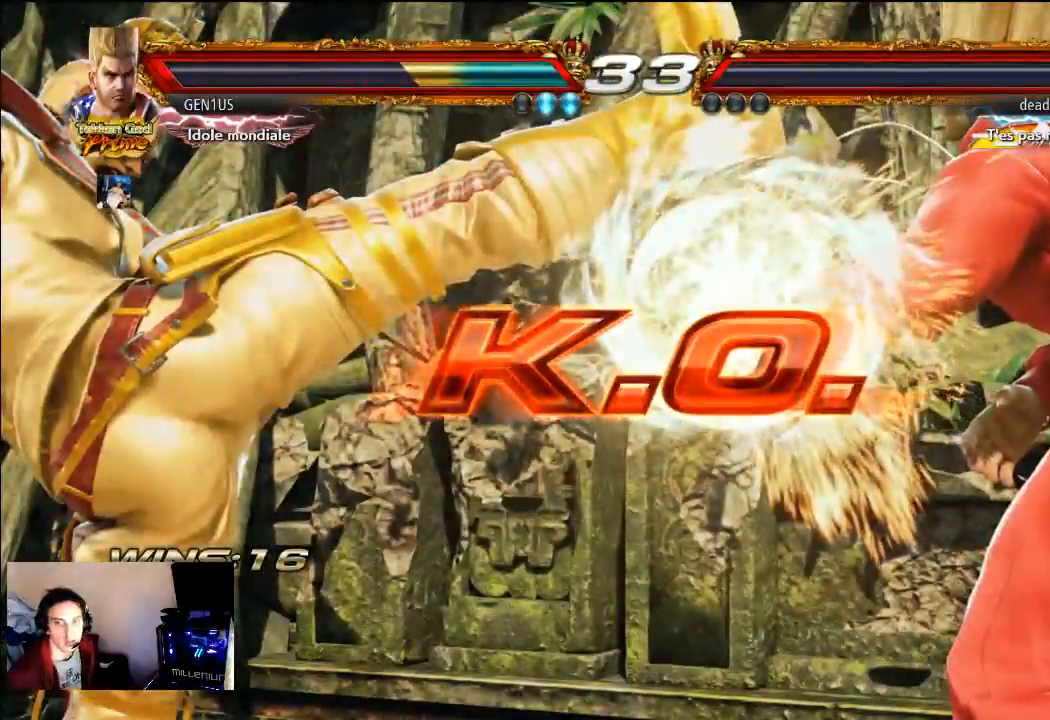
{"buttons": [], "left_stick": "center", "right_stick": "center", "events": []}
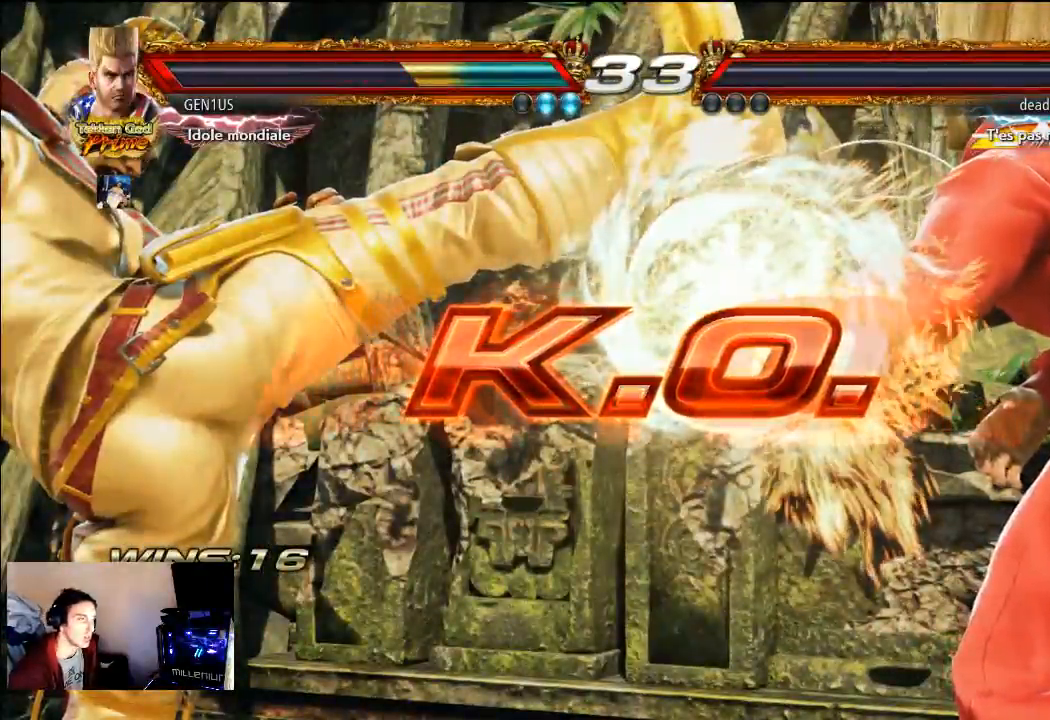
{"buttons": [], "left_stick": "center", "right_stick": "center", "events": []}
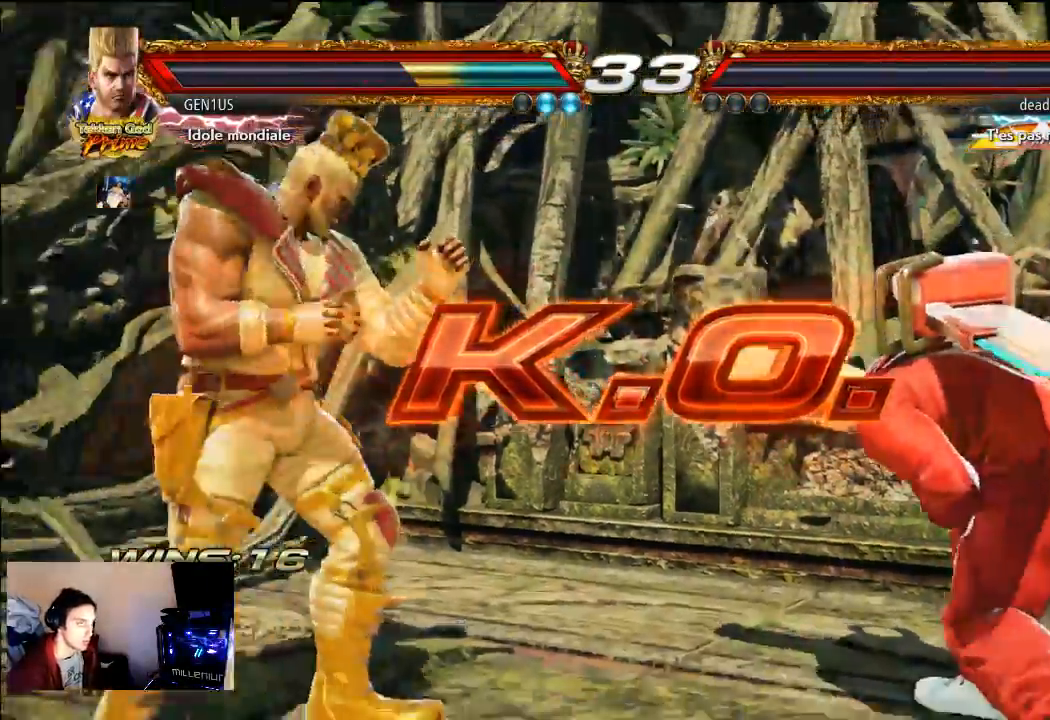
{"buttons": [], "left_stick": "center", "right_stick": "center", "events": []}
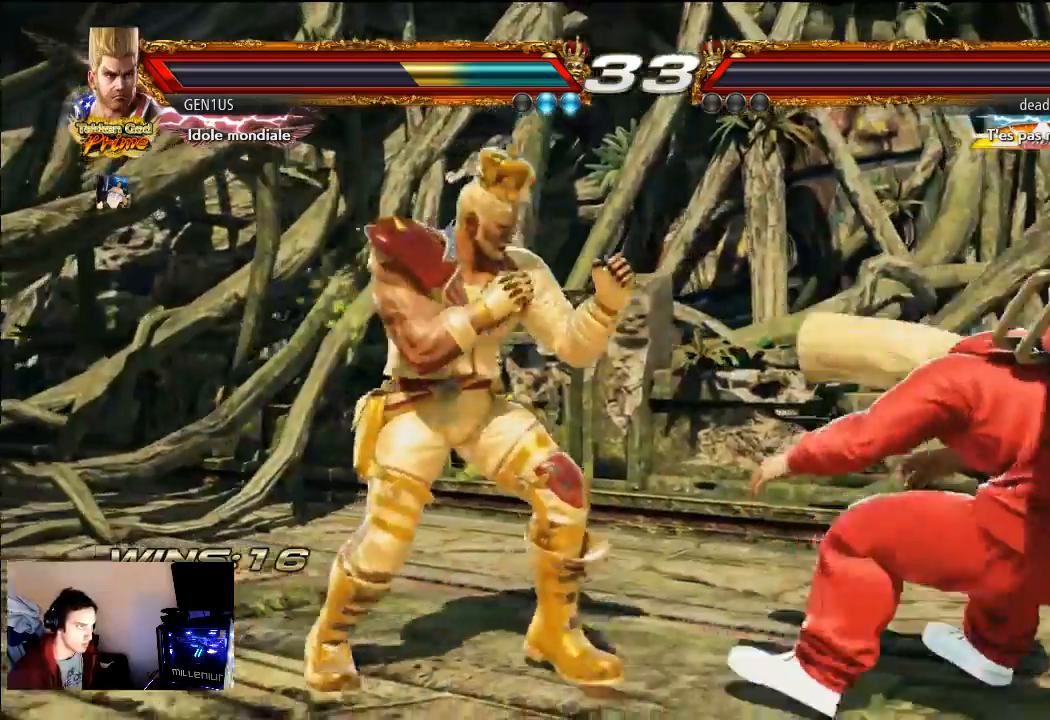
{"buttons": [], "left_stick": "center", "right_stick": "center", "events": [[417, "SQUARE", "down"], [500, "SQUARE", "up"]]}
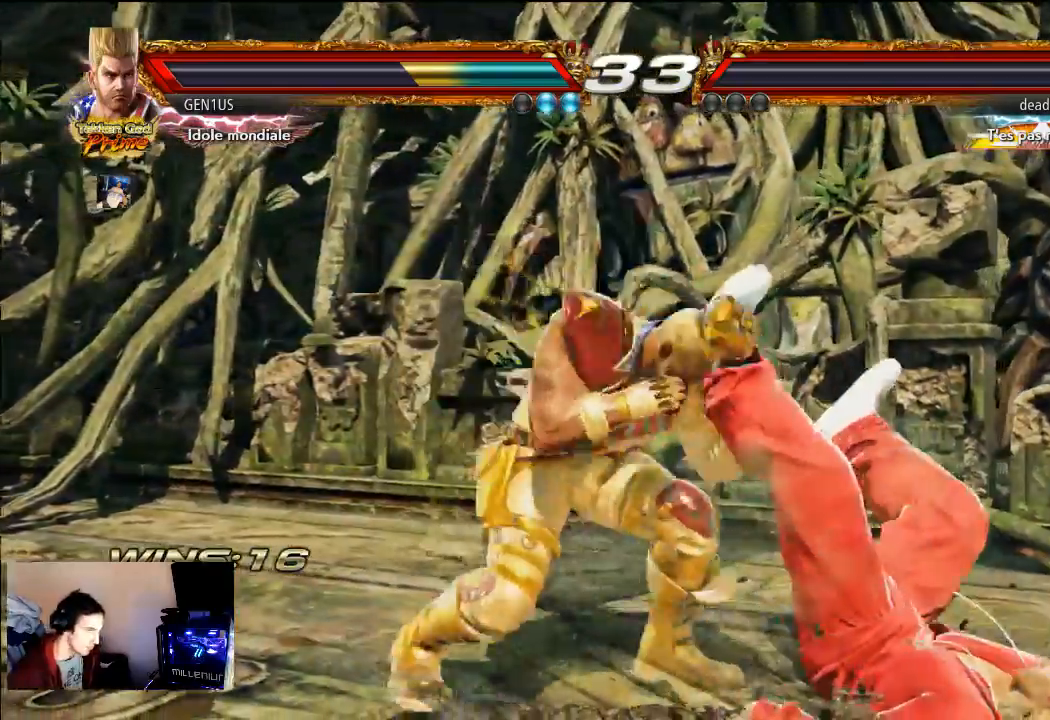
{"buttons": ["START"], "left_stick": "center", "right_stick": "center", "events": [[333, "START", "down"]]}
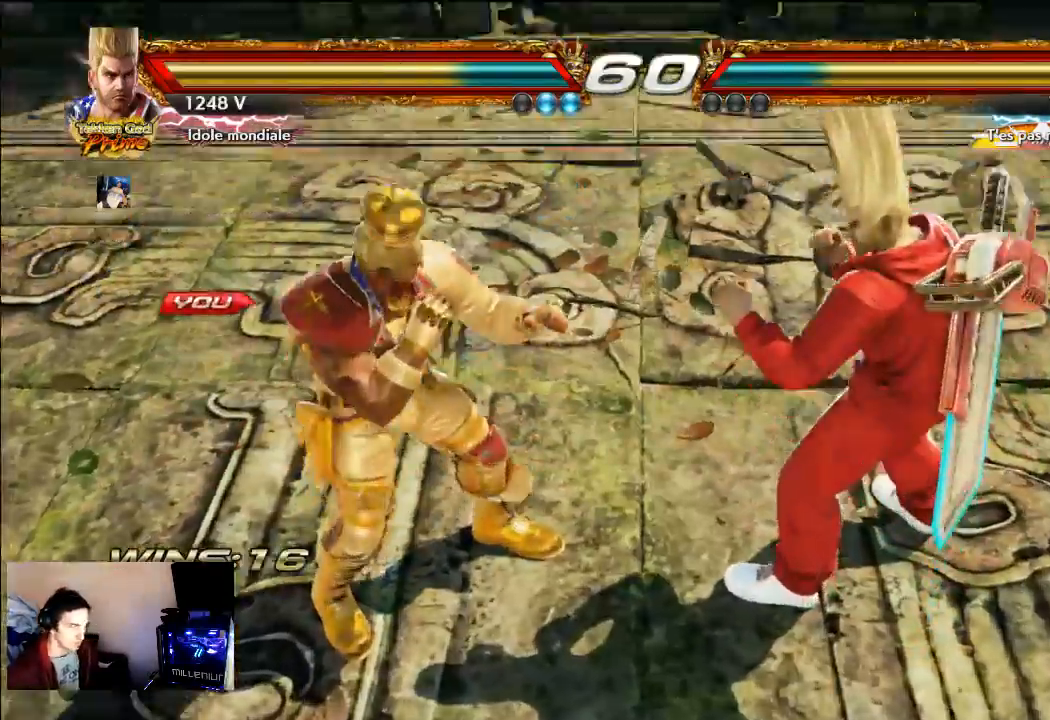
{"buttons": ["START"], "left_stick": "center", "right_stick": "center", "events": []}
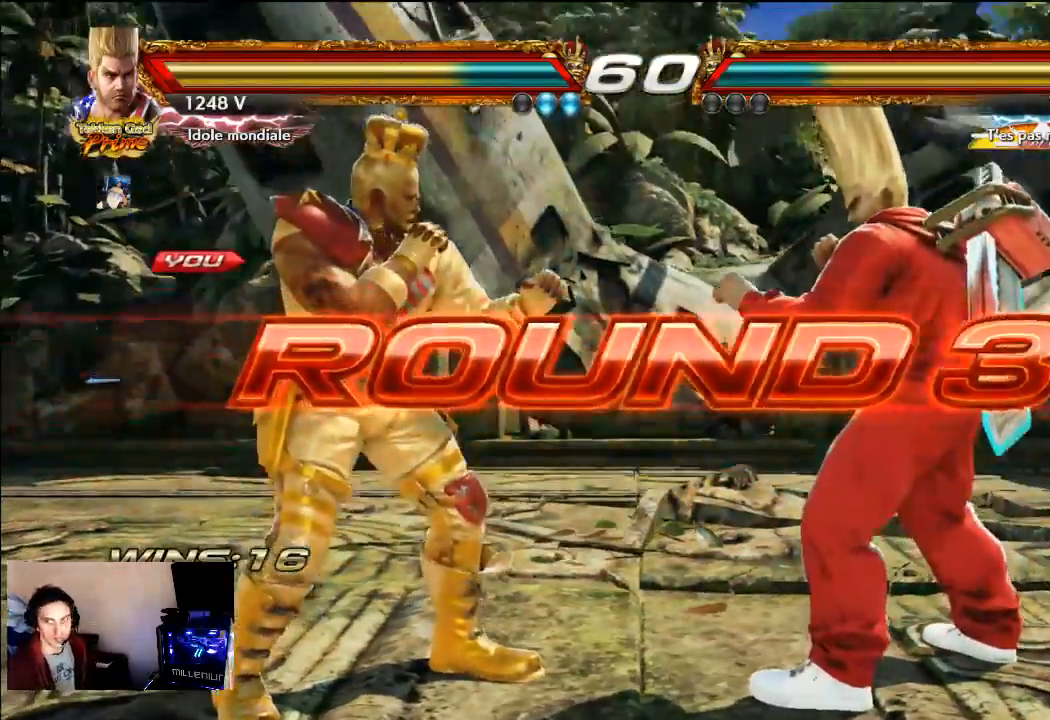
{"buttons": [], "left_stick": "center", "right_stick": "center", "events": [[383, "START", "up"]]}
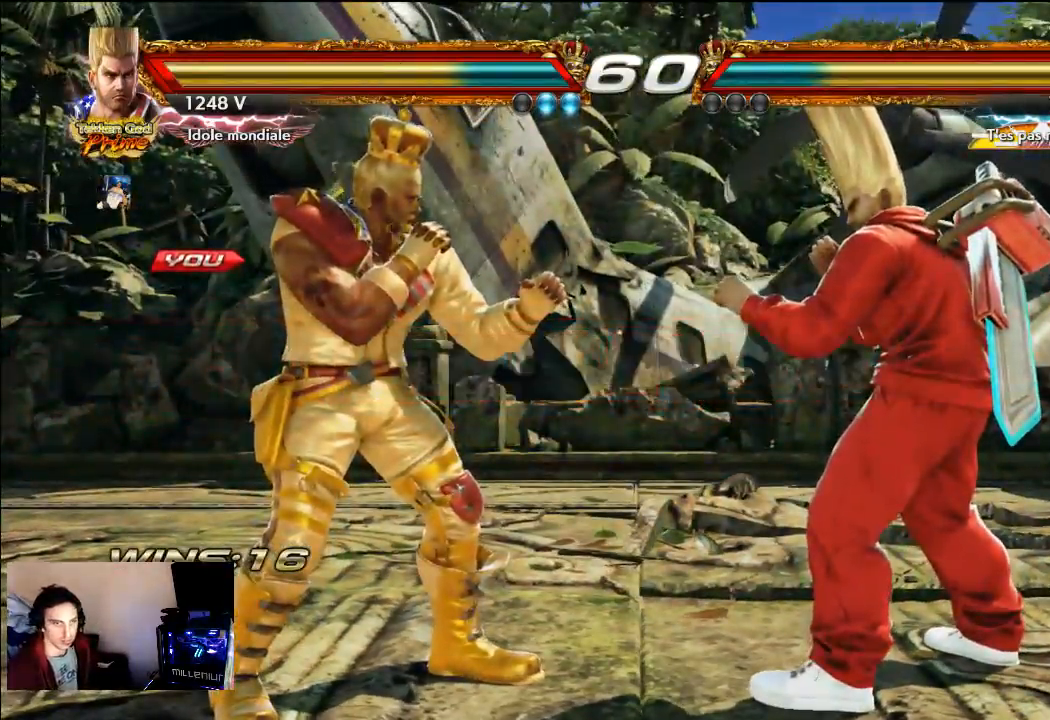
{"buttons": ["SQUARE"], "left_stick": "center", "right_stick": "center", "events": [[350, "SQUARE", "down"]]}
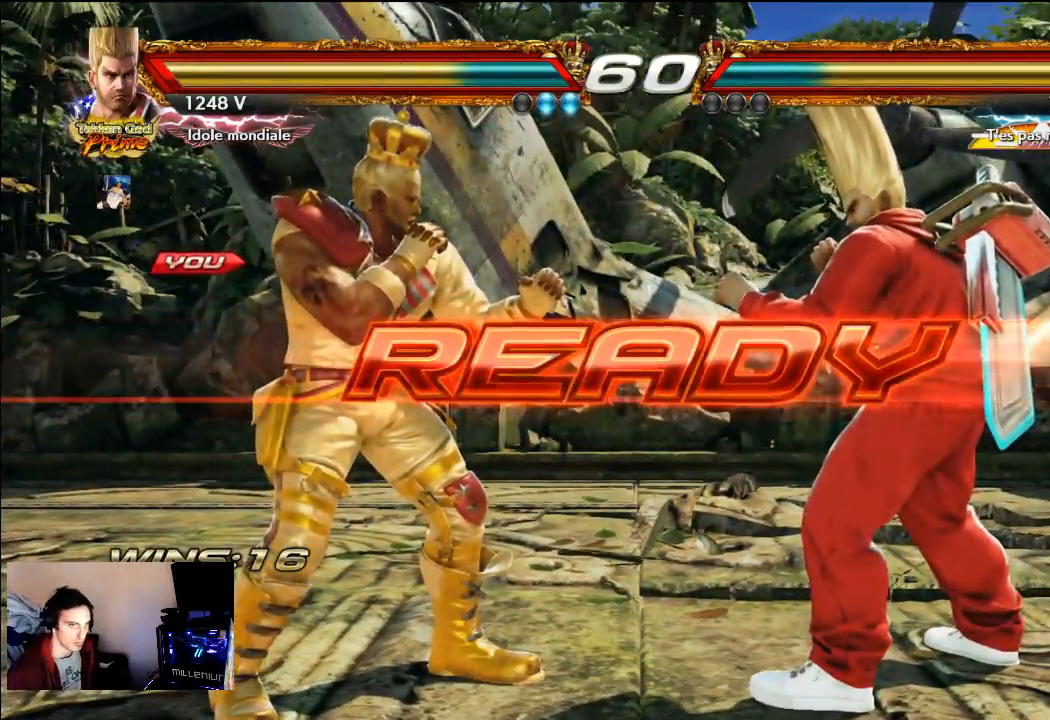
{"buttons": ["CROSS"], "left_stick": "center", "right_stick": "center", "events": [[317, "SQUARE", "up"], [400, "CROSS", "down"]]}
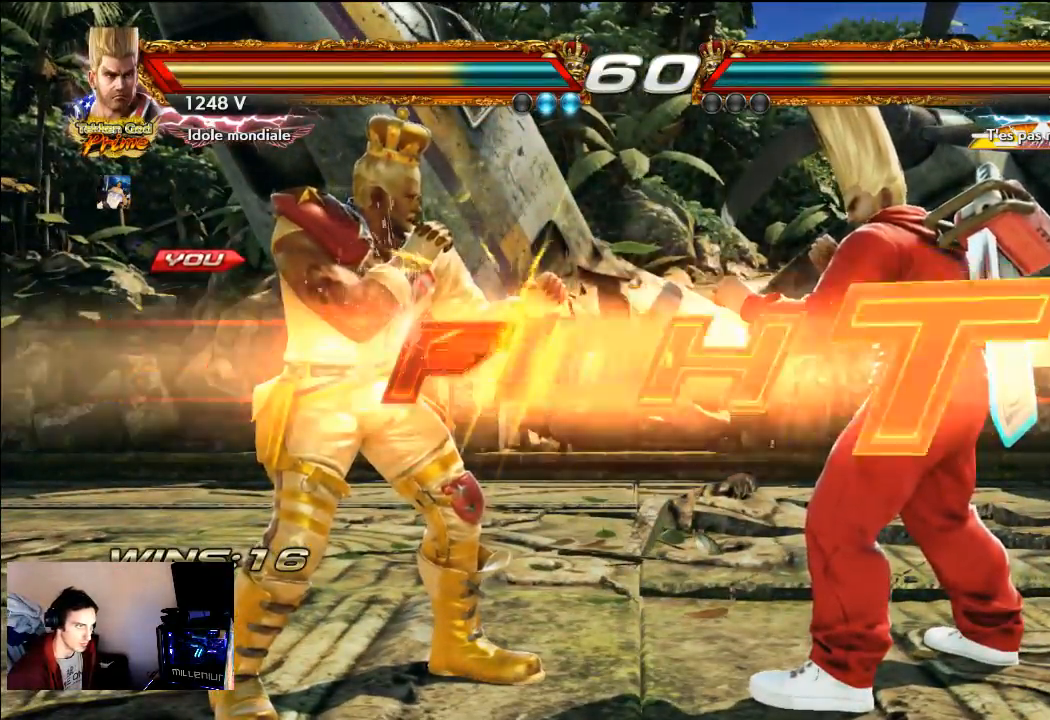
{"buttons": [], "left_stick": "center", "right_stick": "center", "events": [[100, "CROSS", "up"]]}
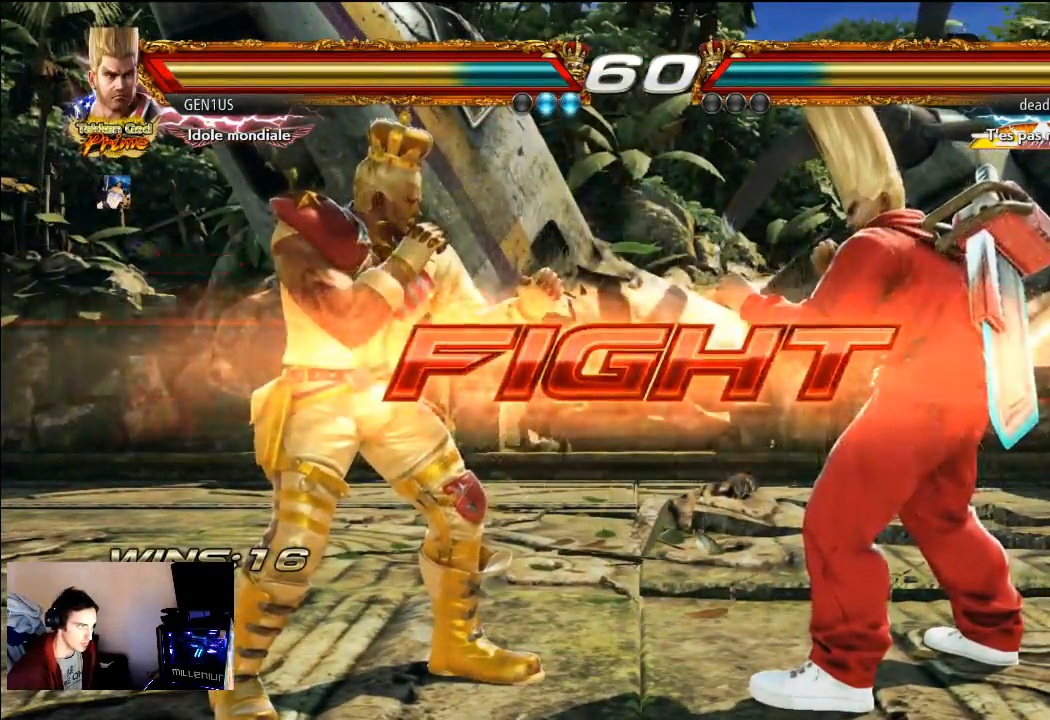
{"buttons": [], "left_stick": "center", "right_stick": "center", "events": []}
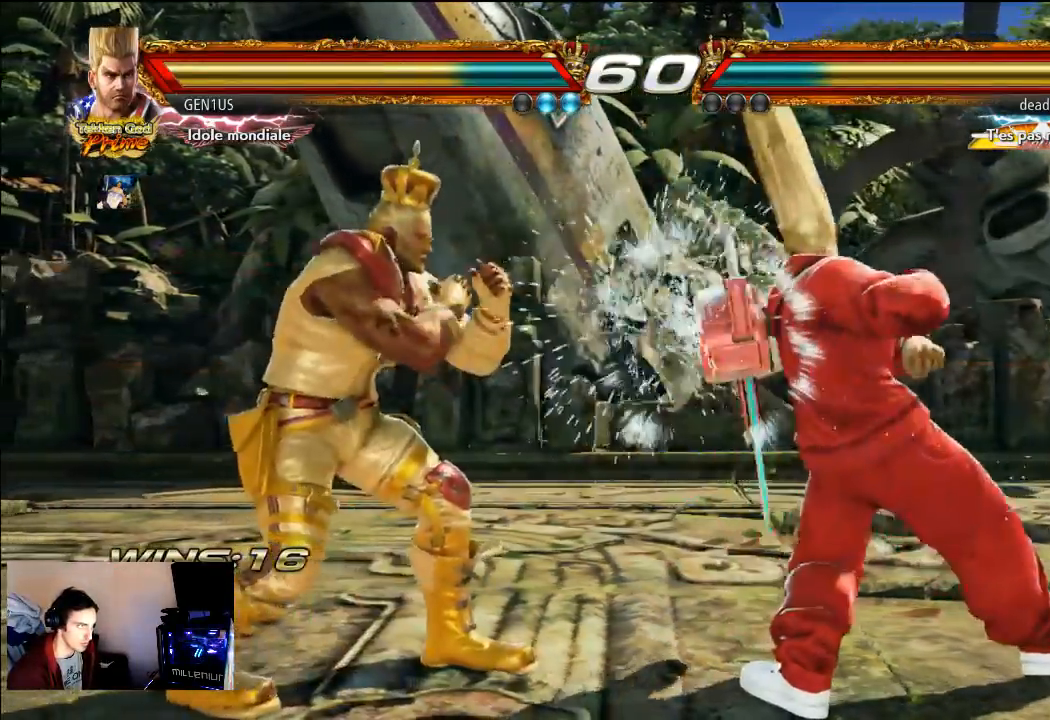
{"buttons": [], "left_stick": "center", "right_stick": "center", "events": []}
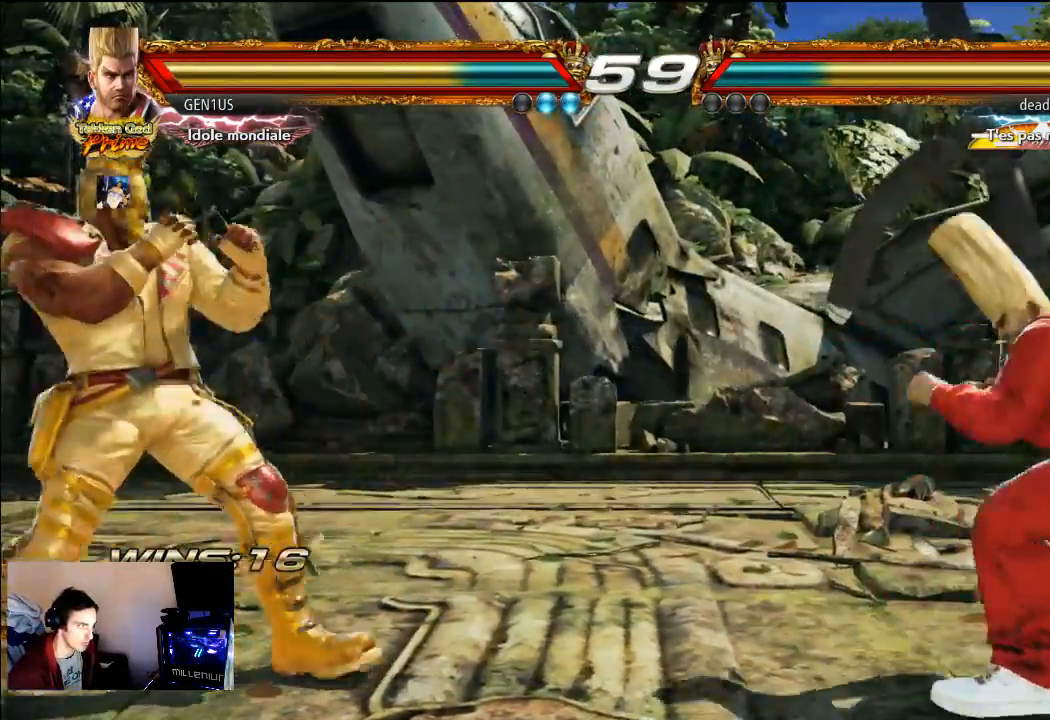
{"buttons": [], "left_stick": "center", "right_stick": "center", "events": []}
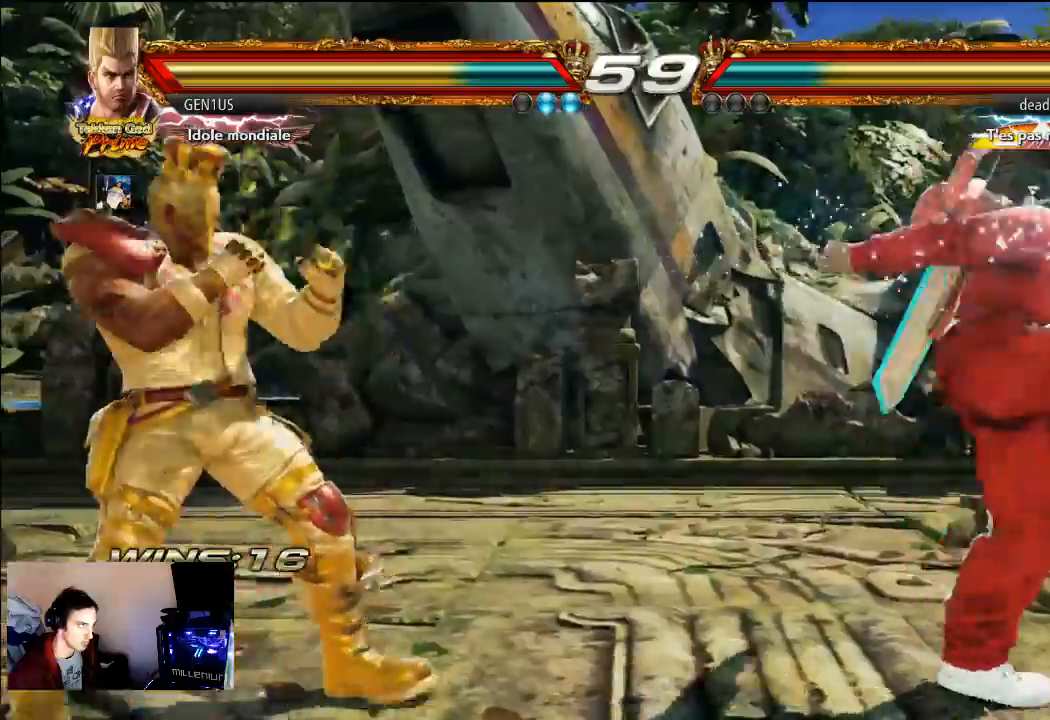
{"buttons": [], "left_stick": "center", "right_stick": "center", "events": []}
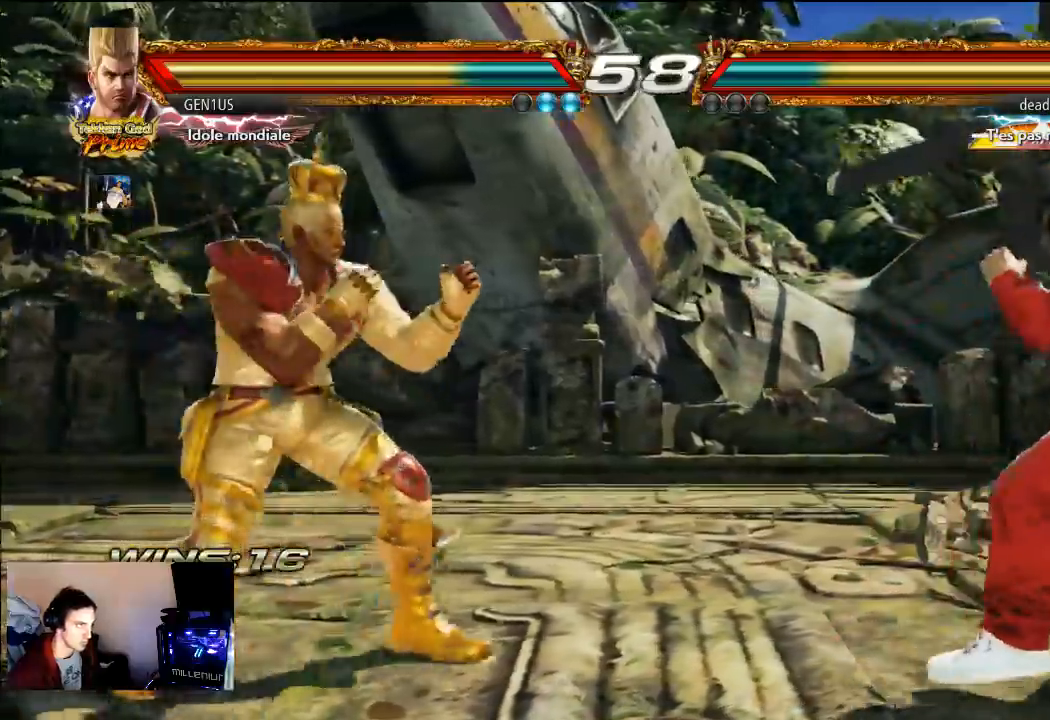
{"buttons": ["CROSS"], "left_stick": "center", "right_stick": "center", "events": [[217, "CROSS", "down"]]}
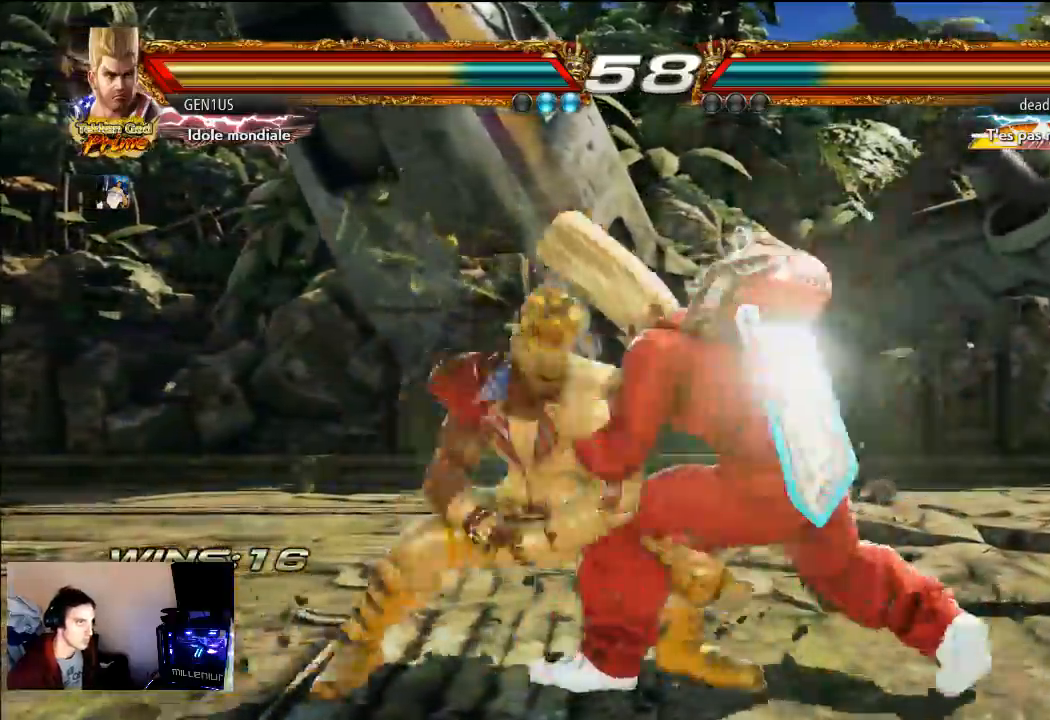
{"buttons": ["CROSS"], "left_stick": "center", "right_stick": "center", "events": [[100, "CROSS", "up"], [367, "CROSS", "down"]]}
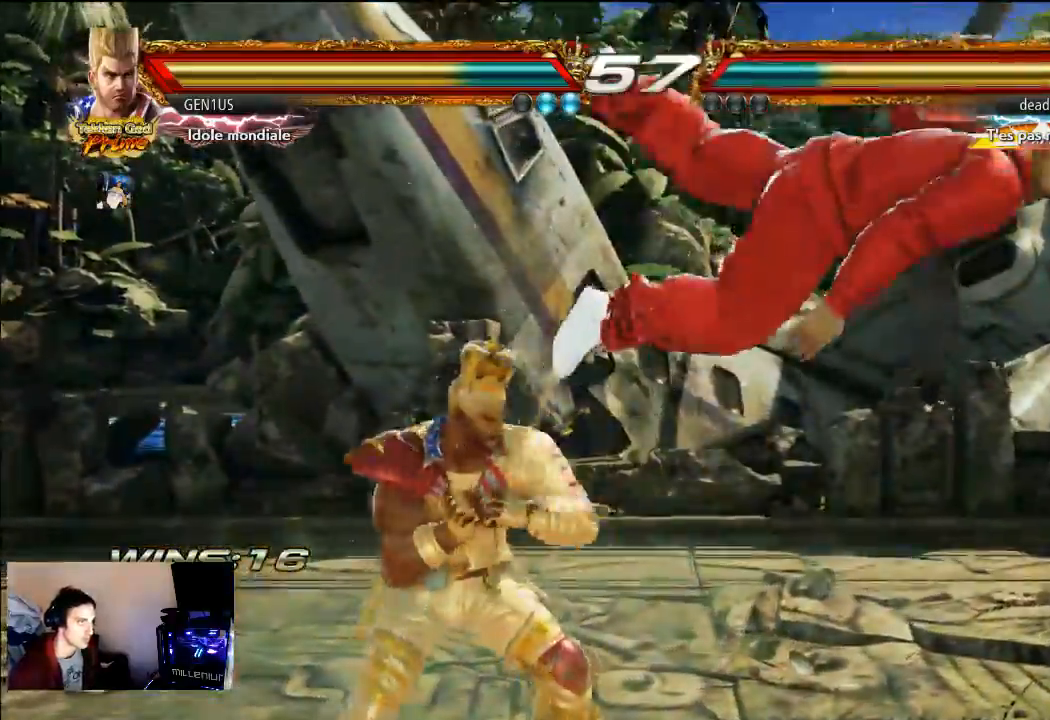
{"buttons": [], "left_stick": "center", "right_stick": "center", "events": [[50, "CROSS", "up"], [400, "CROSS", "down"], [467, "CROSS", "up"]]}
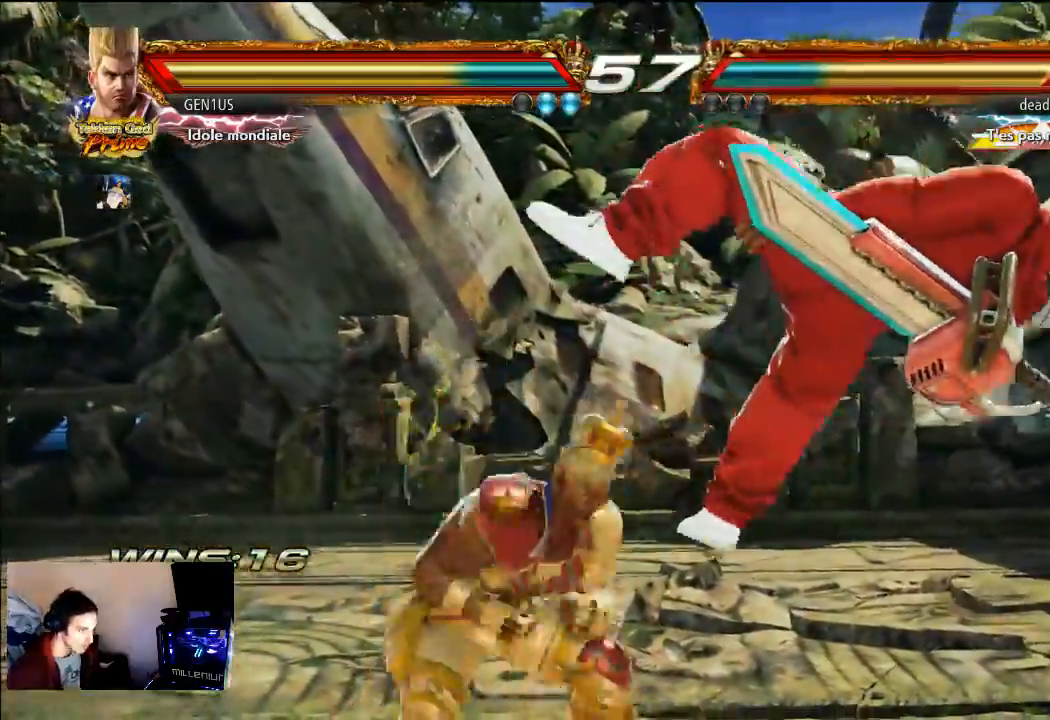
{"buttons": [], "left_stick": "center", "right_stick": "center", "events": []}
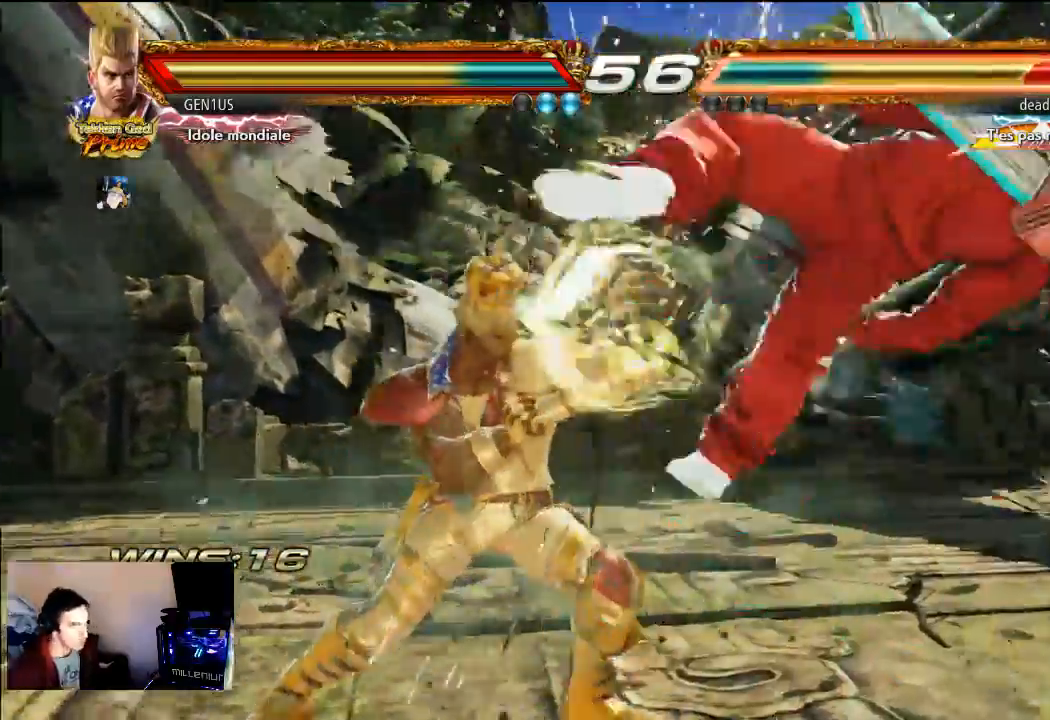
{"buttons": [], "left_stick": "center", "right_stick": "center", "events": [[33, "CROSS", "down"], [200, "CROSS", "up"], [317, "SQUARE", "down"], [383, "SQUARE", "up"], [433, "SQUARE", "down"], [500, "SQUARE", "up"]]}
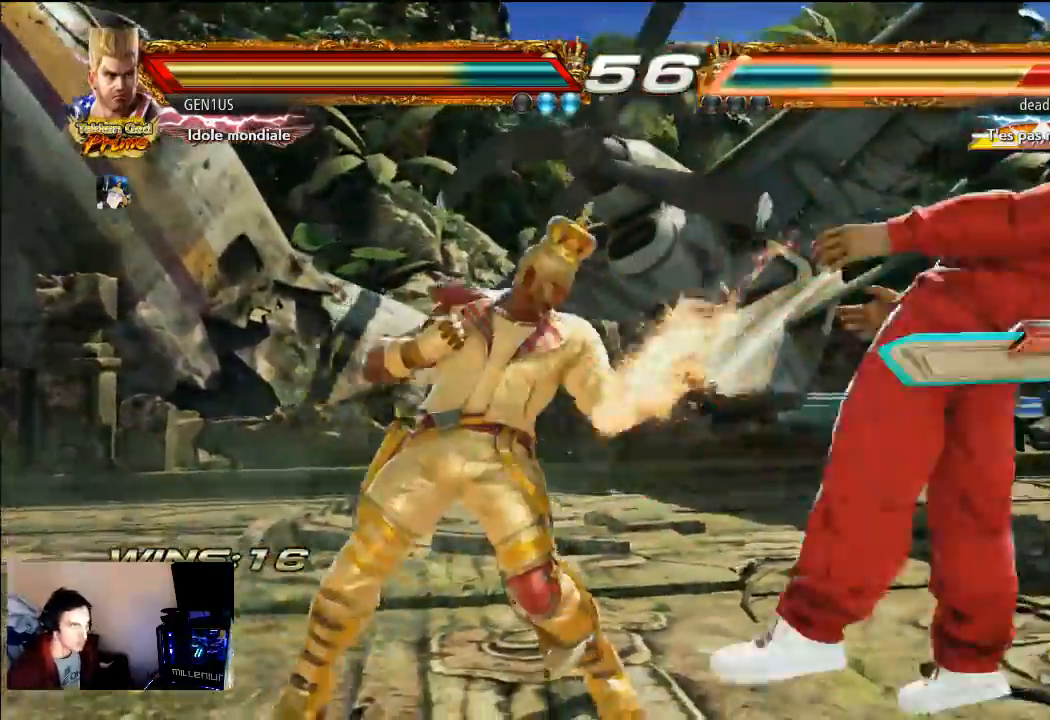
{"buttons": [], "left_stick": "center", "right_stick": "center", "events": [[67, "SQUARE", "down"], [133, "SQUARE", "up"], [200, "SQUARE", "down"], [300, "SQUARE", "up"], [367, "CROSS", "down"], [500, "CROSS", "up"]]}
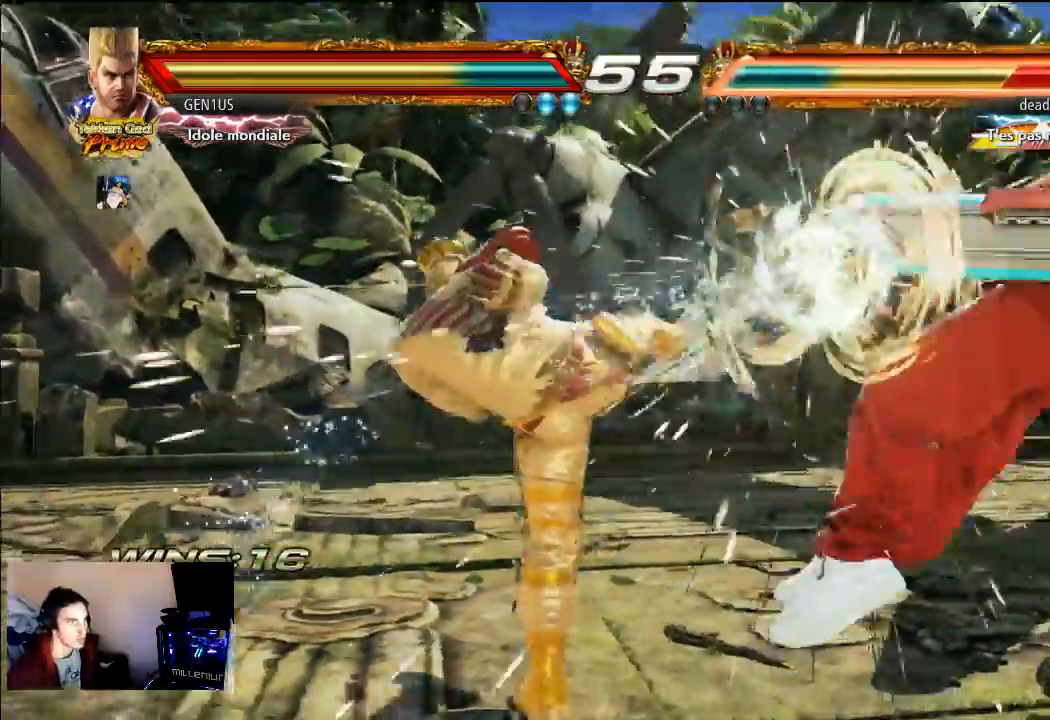
{"buttons": ["SQUARE"], "left_stick": "center", "right_stick": "center", "events": [[450, "SQUARE", "down"]]}
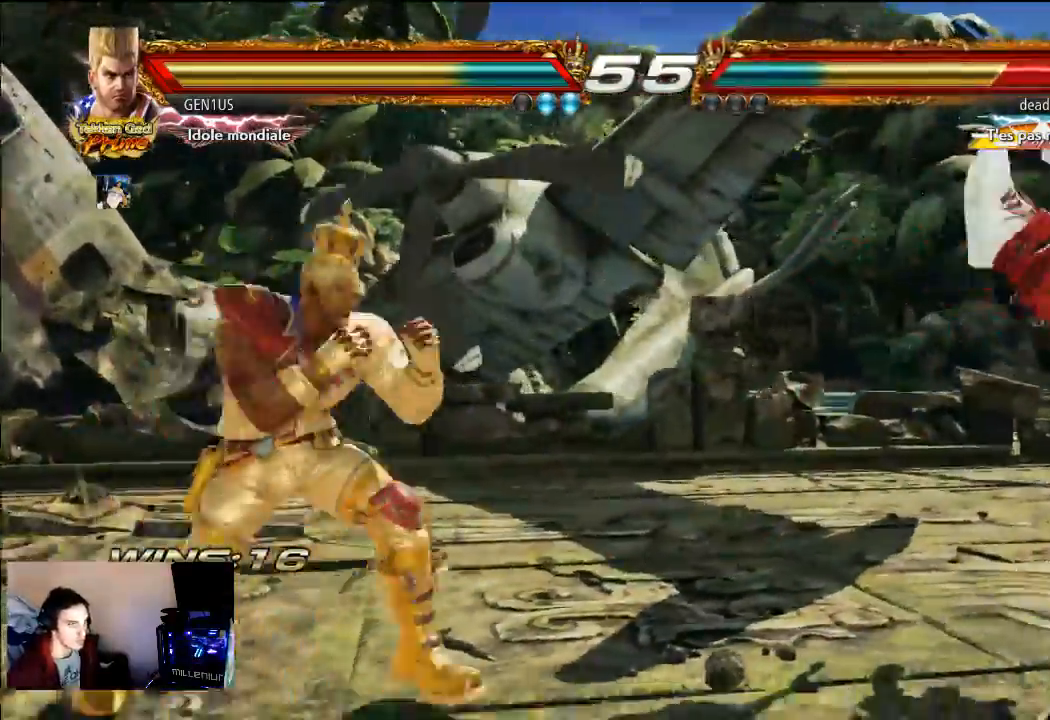
{"buttons": [], "left_stick": "center", "right_stick": "center", "events": [[33, "SQUARE", "up"], [417, "CIRCLE", "down"], [500, "CIRCLE", "up"]]}
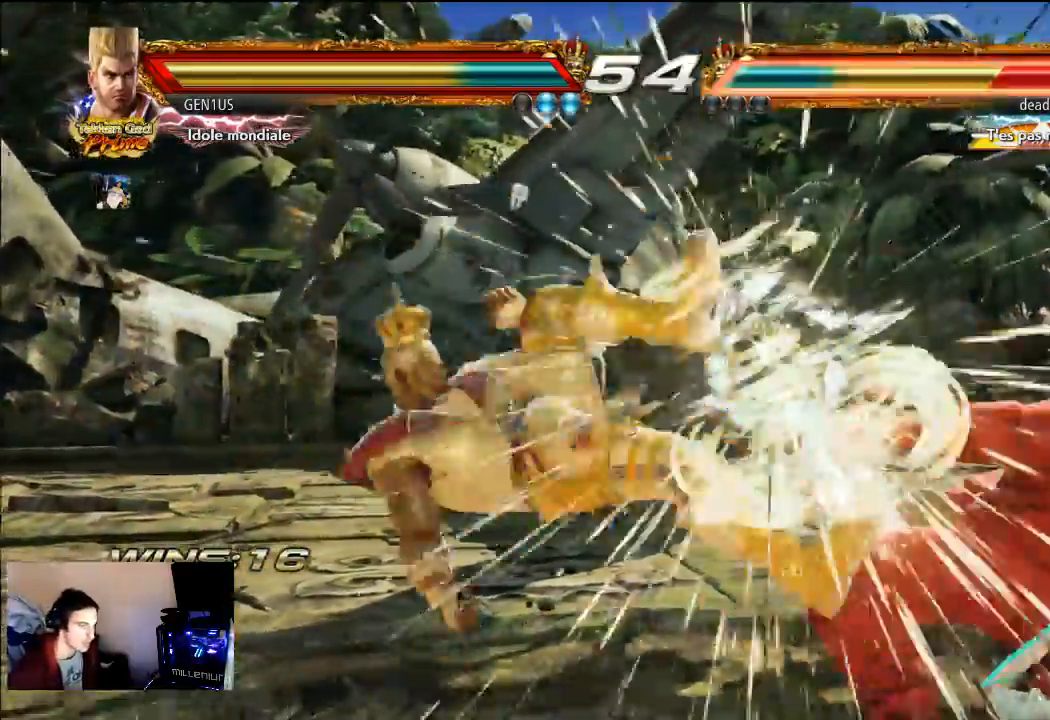
{"buttons": ["CIRCLE"], "left_stick": "center", "right_stick": "center", "events": [[67, "CIRCLE", "down"], [150, "CIRCLE", "up"], [217, "CIRCLE", "down"], [267, "CIRCLE", "up"], [333, "CIRCLE", "down"], [417, "CIRCLE", "up"], [467, "CIRCLE", "down"]]}